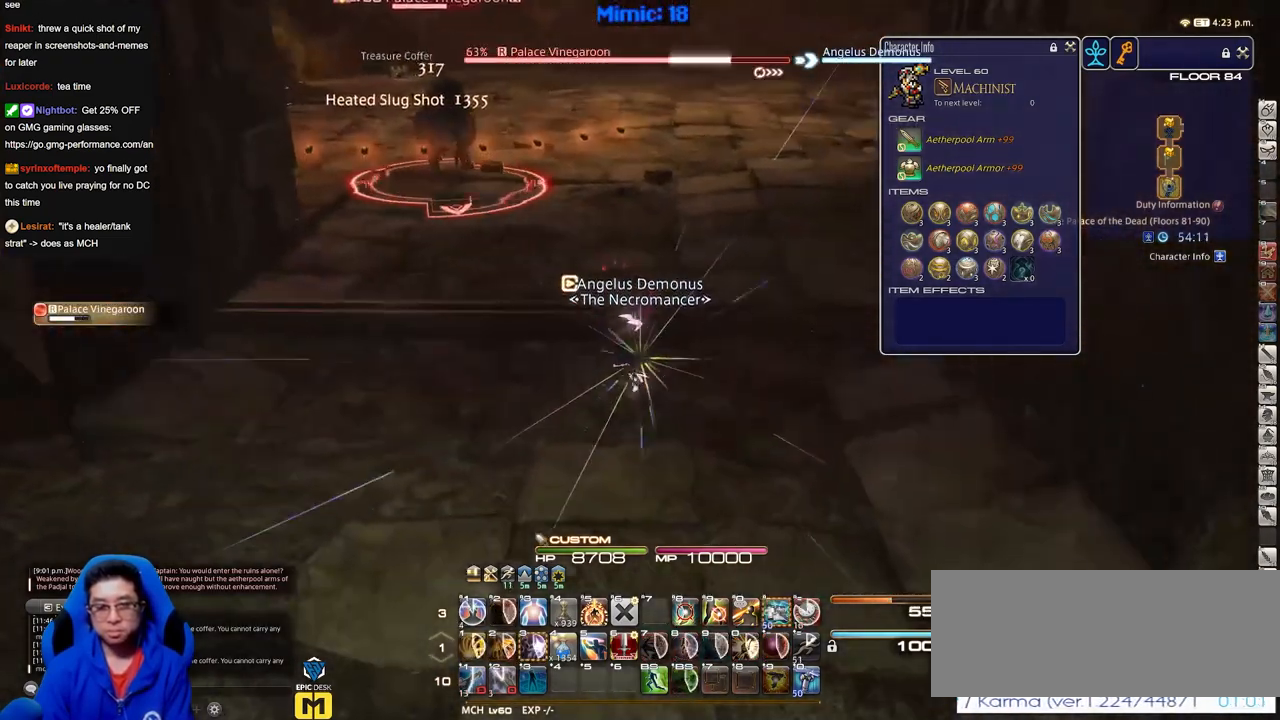
Gameplay with keyboard; each line is a JSON object with the keys held at the frame after it. "events" lists presses ("down") and releases ("up") of "a", "alt", "caps_lock", "ctrl", "d", "down", "e", "escape", "f", "f1", "f10", "f11", "f12", "f2", "f3", "f4", "f5", "f6", "f7", "f8", "f9", "g", "h", "i", "j", "k", "l", "lbracket", "left", "o", "p", "q", "r", "rbracket", "right", "s", "shift", "space", "super", "t", "tab", "u", "up", "w" and "y" between this image and that frame as [ms after this image, input, new state], when the widget could be followed in between. No other keys are recorded. Mouse input is not recorded.
{"keys": ["a", "rbracket", "s"], "events": [[33, "d", "up"], [367, "rbracket", "down"], [450, "a", "down"]]}
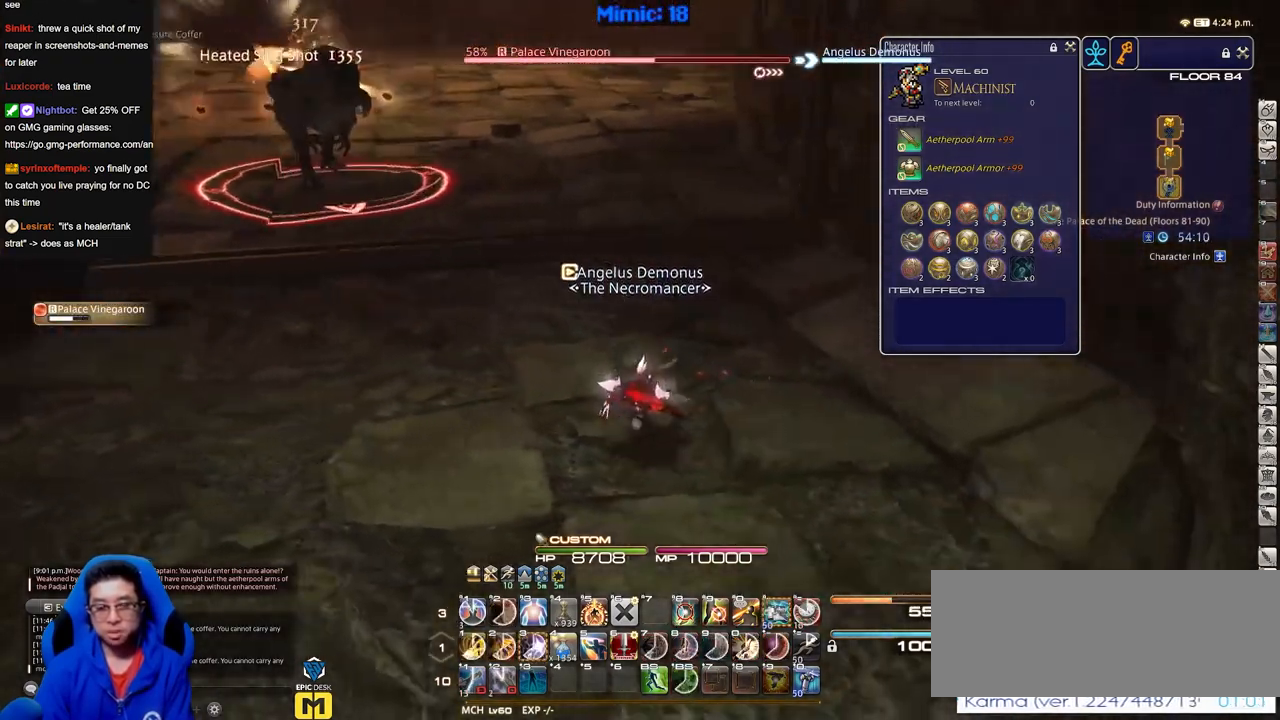
{"keys": [], "events": [[100, "a", "up"], [100, "rbracket", "up"], [100, "s", "up"], [184, "a", "down"], [234, "w", "down"], [367, "a", "up"], [367, "w", "up"], [417, "rbracket", "down"], [467, "rbracket", "up"]]}
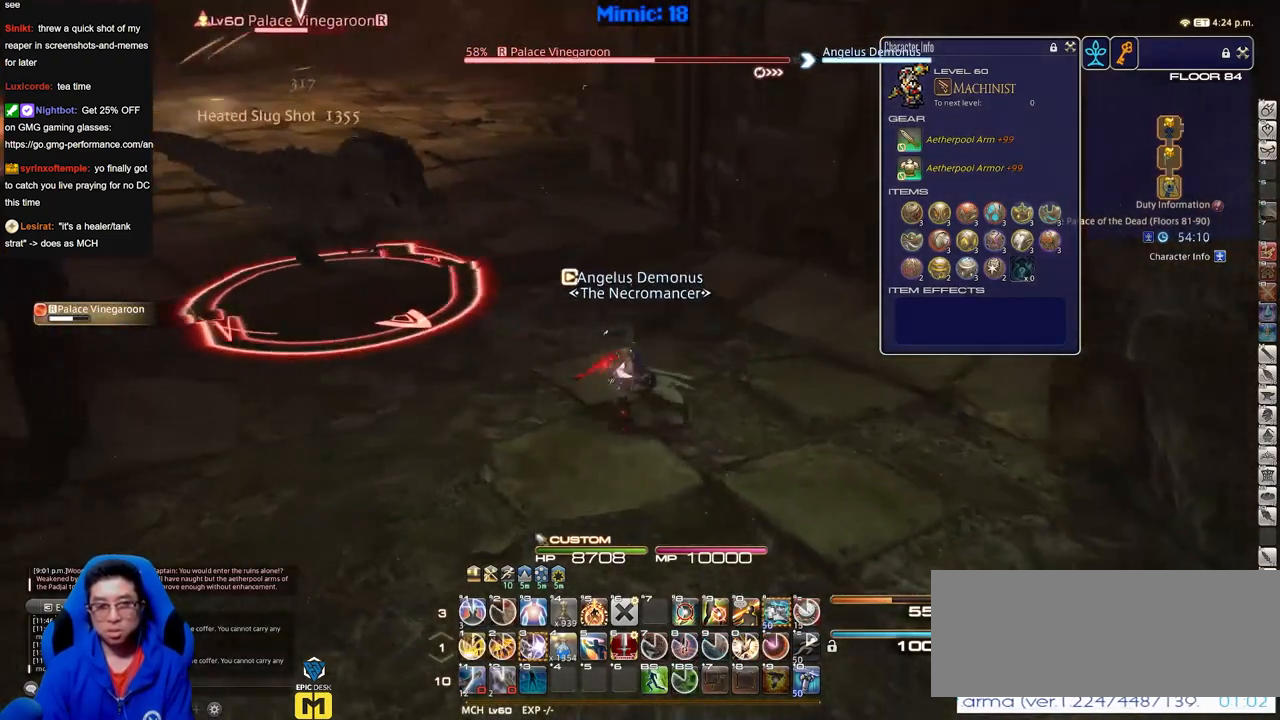
{"keys": ["a"], "events": [[383, "rbracket", "down"], [433, "a", "down"], [483, "rbracket", "up"]]}
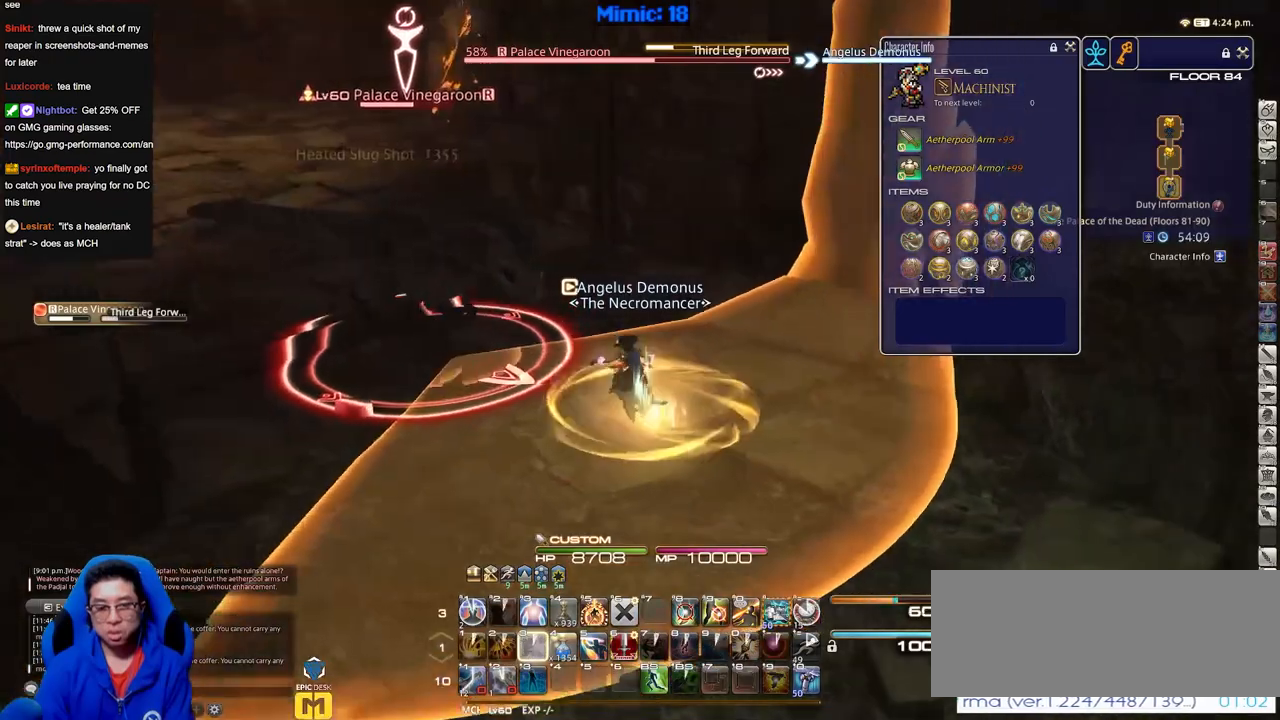
{"keys": ["s"], "events": [[34, "s", "down"], [134, "a", "up"]]}
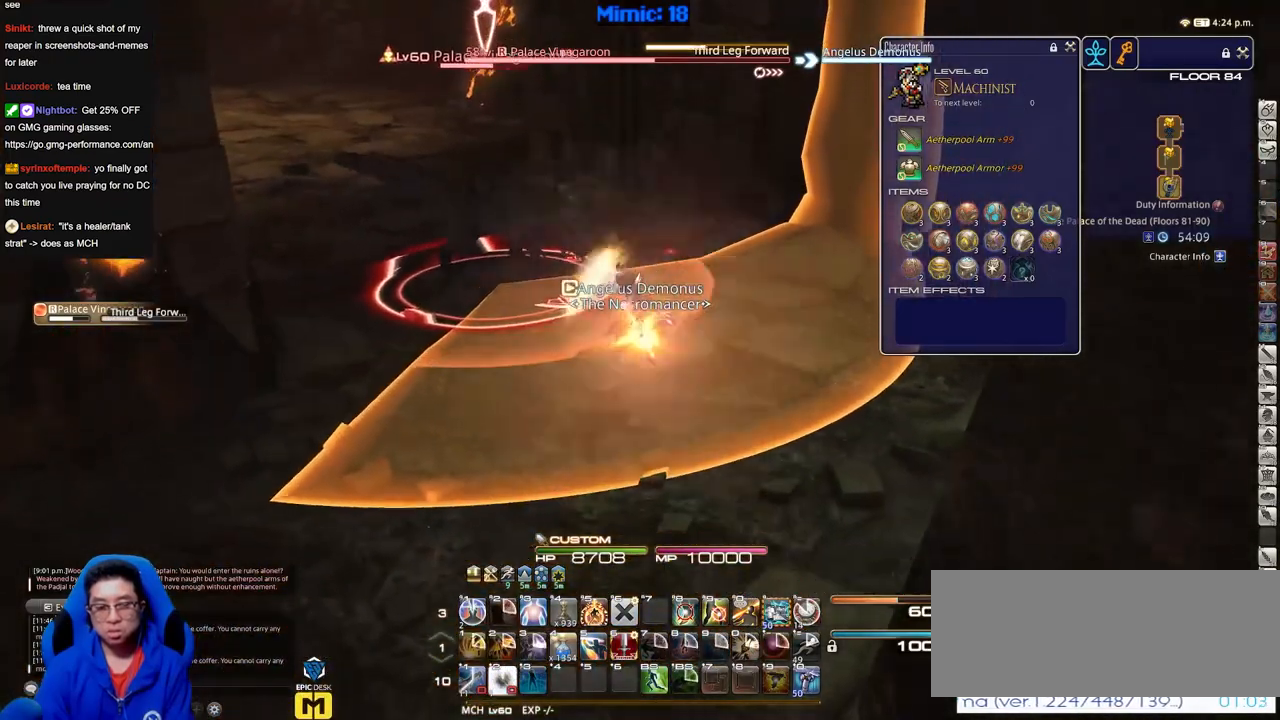
{"keys": ["s"], "events": []}
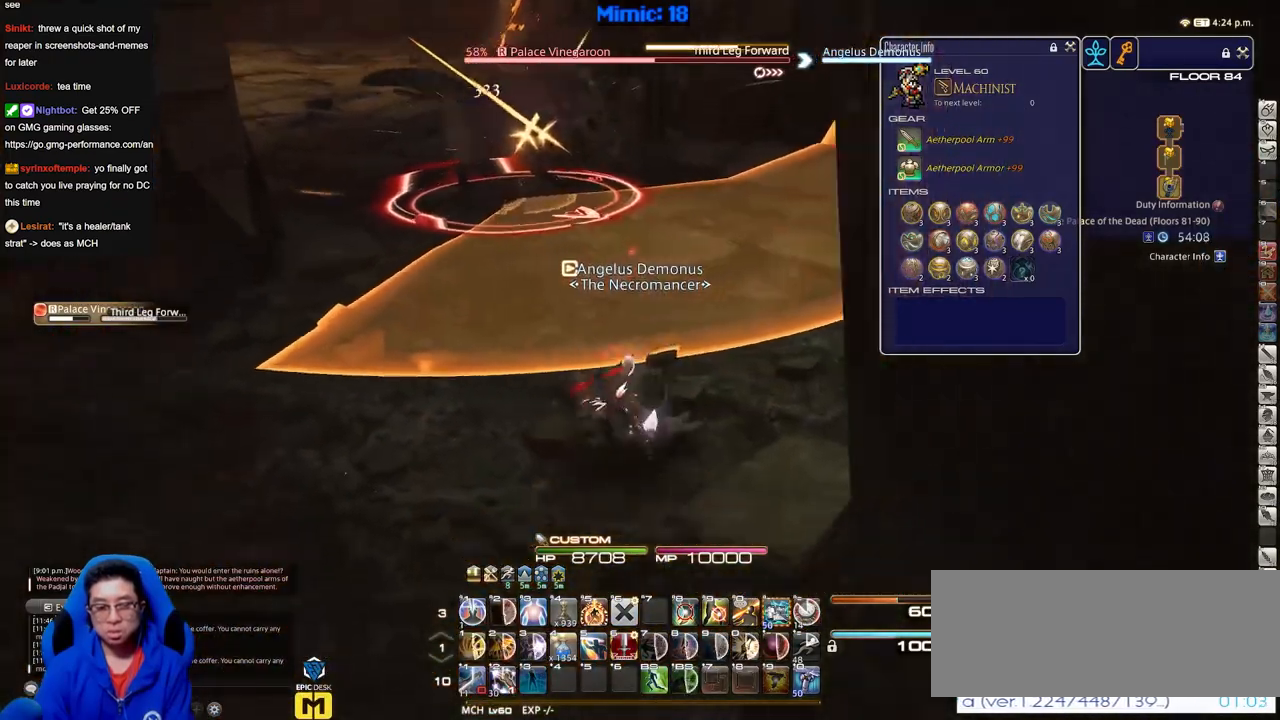
{"keys": ["rbracket", "s"], "events": [[17, "p", "down"], [117, "p", "up"], [434, "rbracket", "down"]]}
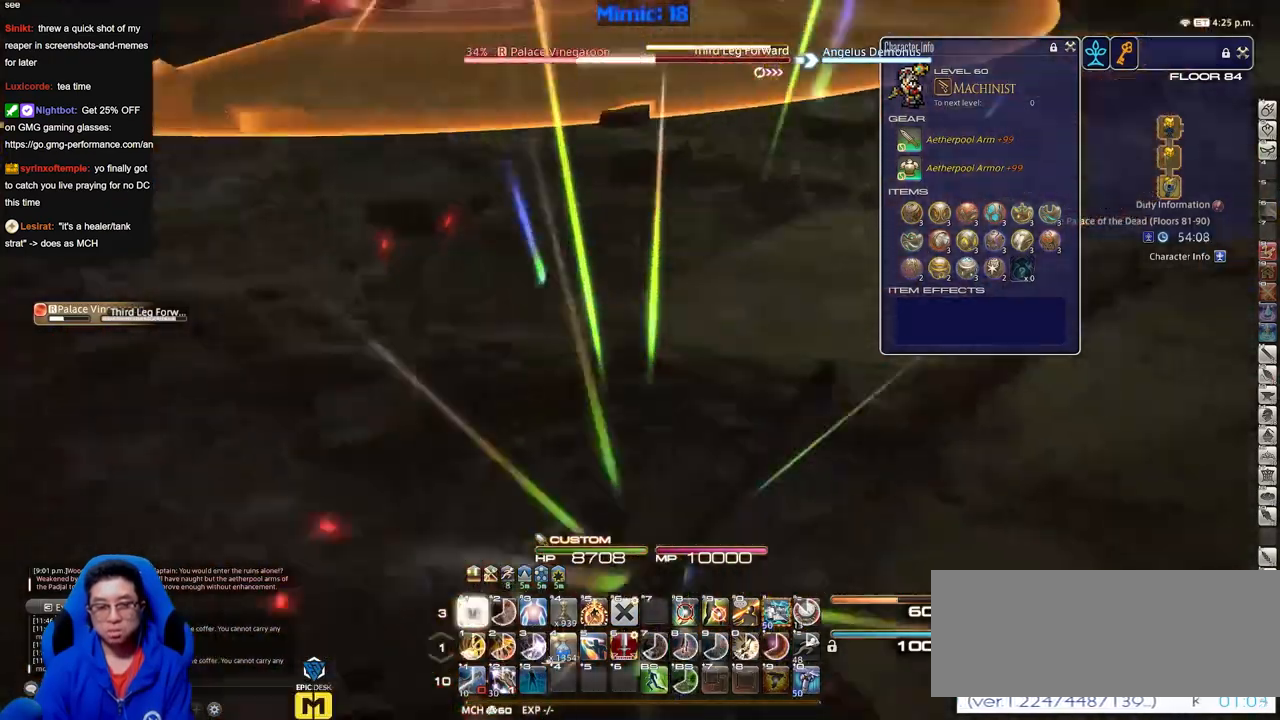
{"keys": ["a", "w"], "events": [[33, "s", "up"], [83, "rbracket", "up"], [317, "rbracket", "down"], [400, "a", "down"], [450, "rbracket", "up"], [500, "w", "down"]]}
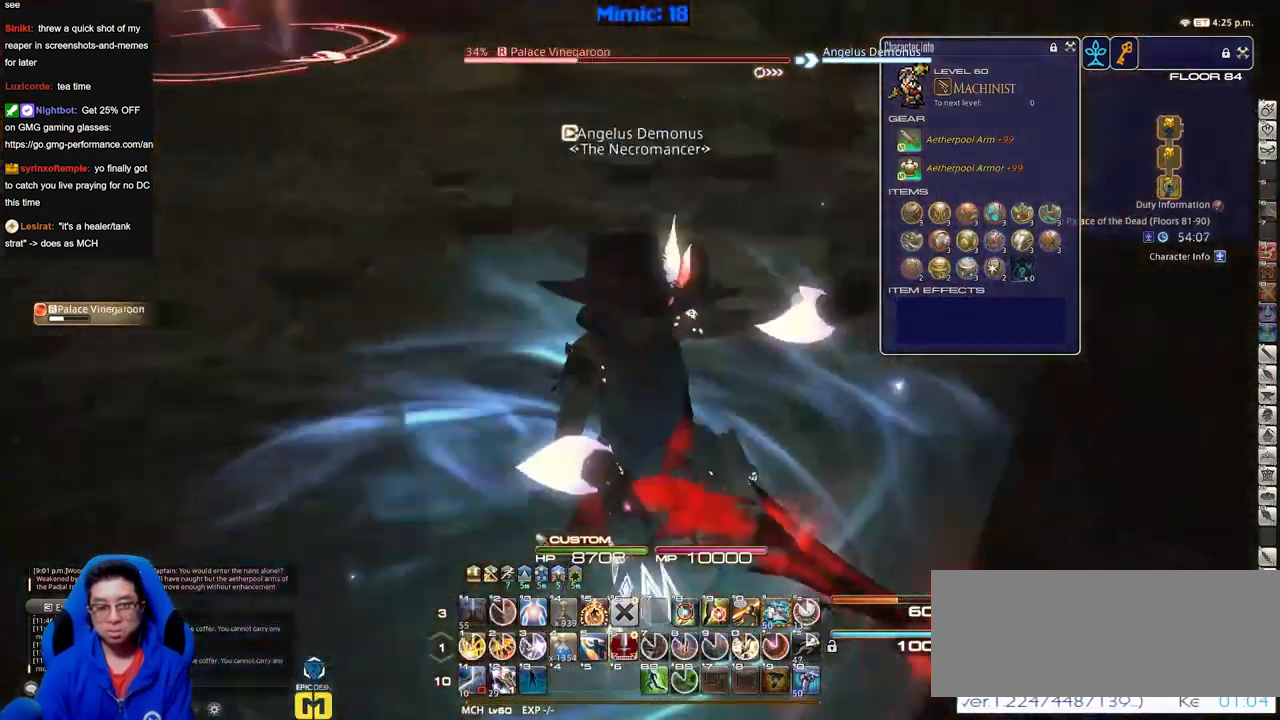
{"keys": ["w"], "events": [[384, "a", "up"]]}
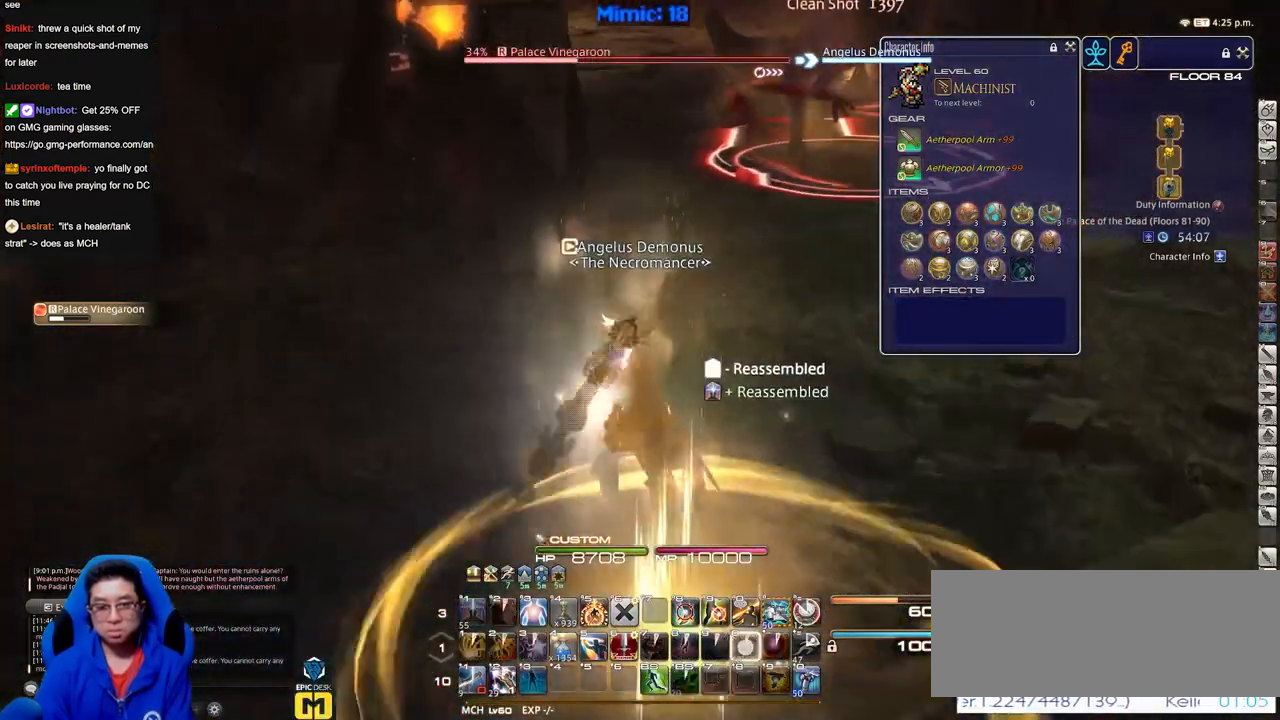
{"keys": ["d", "w"], "events": [[300, "d", "down"]]}
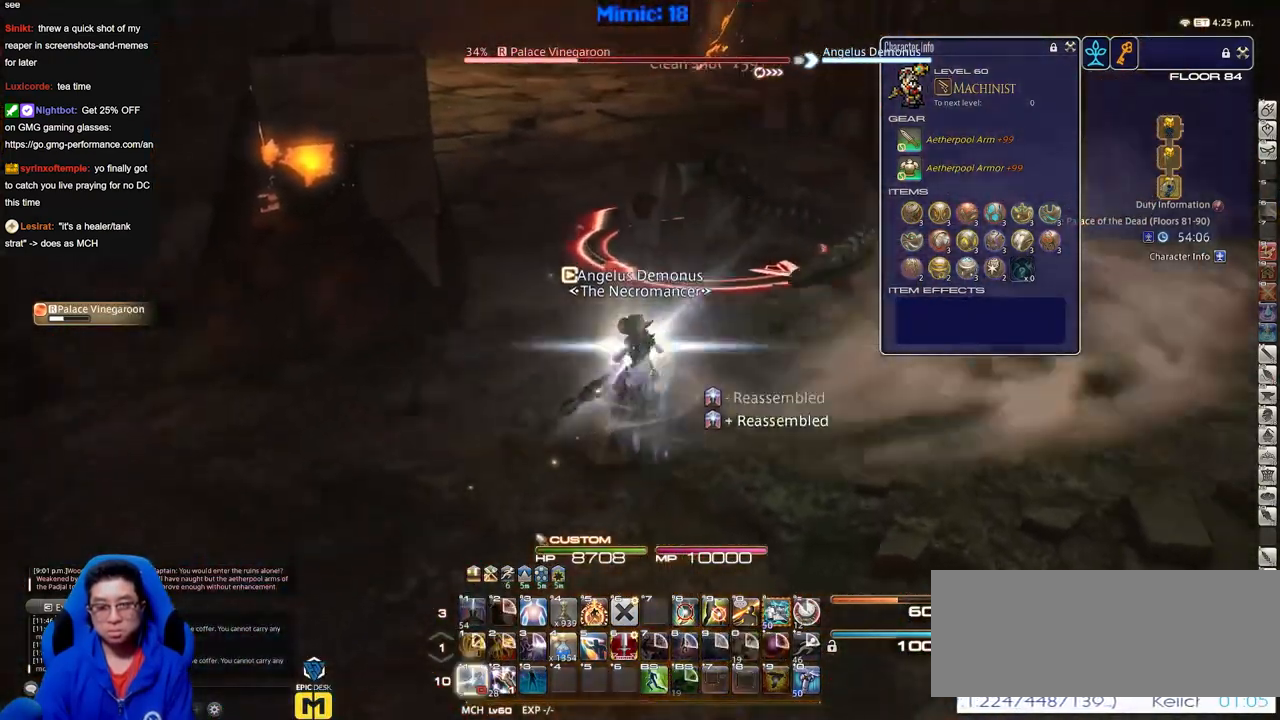
{"keys": ["w"], "events": [[33, "d", "up"]]}
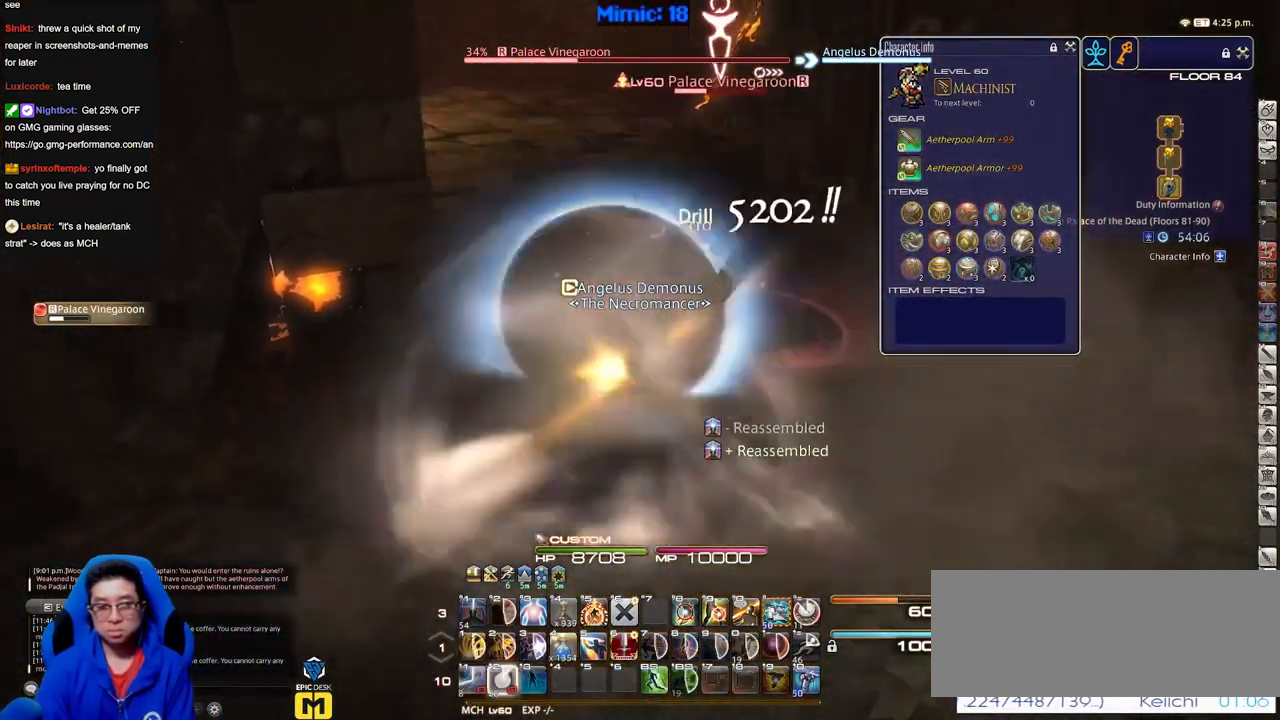
{"keys": ["d", "p", "w"], "events": [[17, "p", "down"], [300, "d", "down"]]}
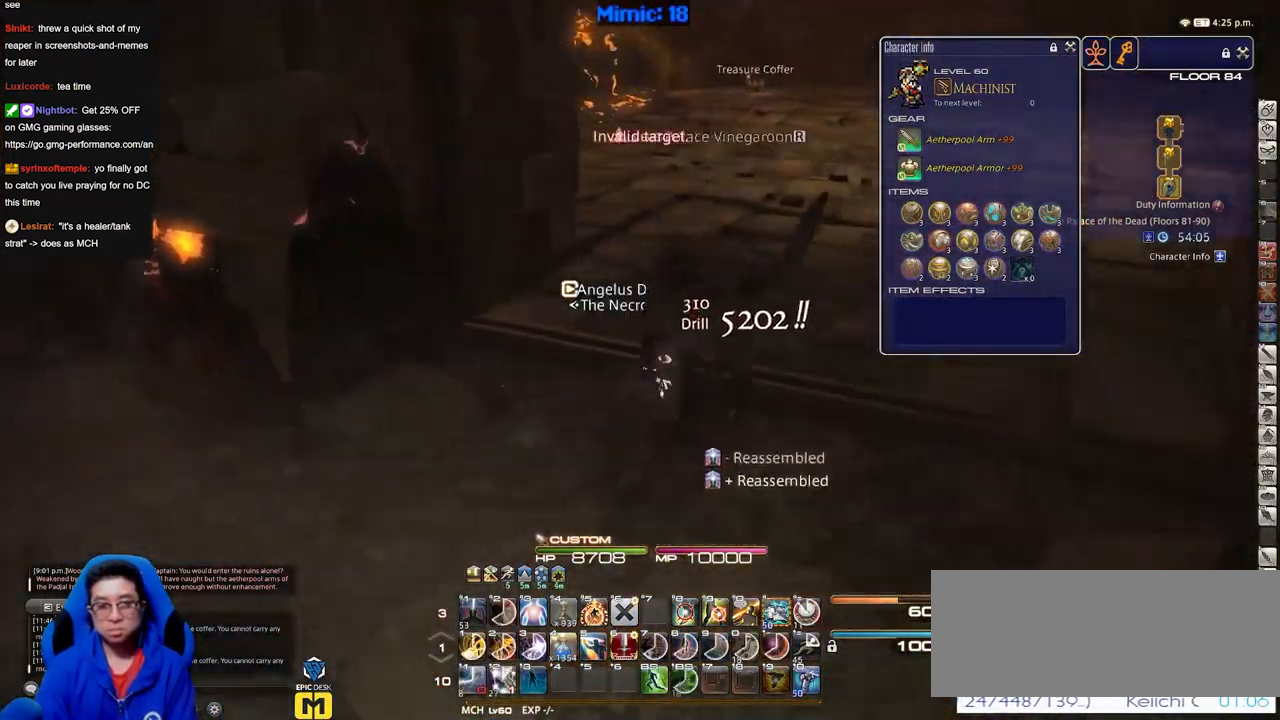
{"keys": ["p", "w"], "events": [[34, "p", "up"], [217, "d", "up"], [451, "p", "down"]]}
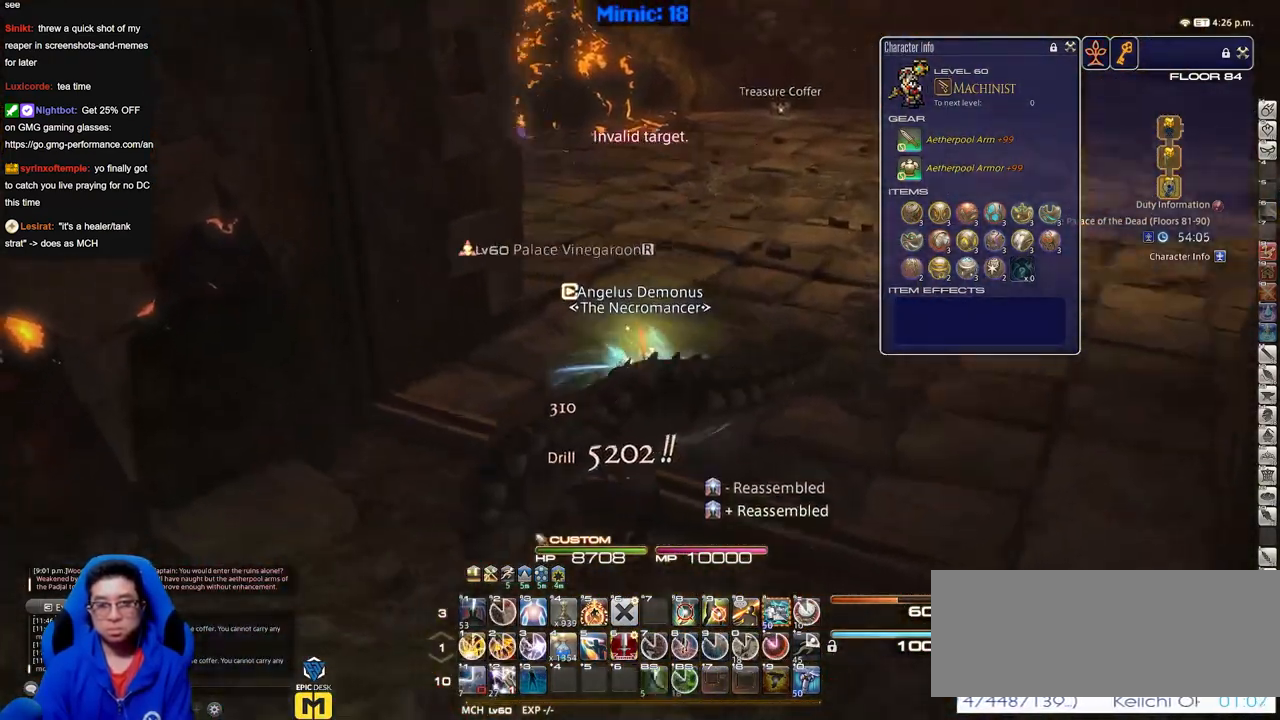
{"keys": ["d", "p", "w"], "events": [[384, "d", "down"]]}
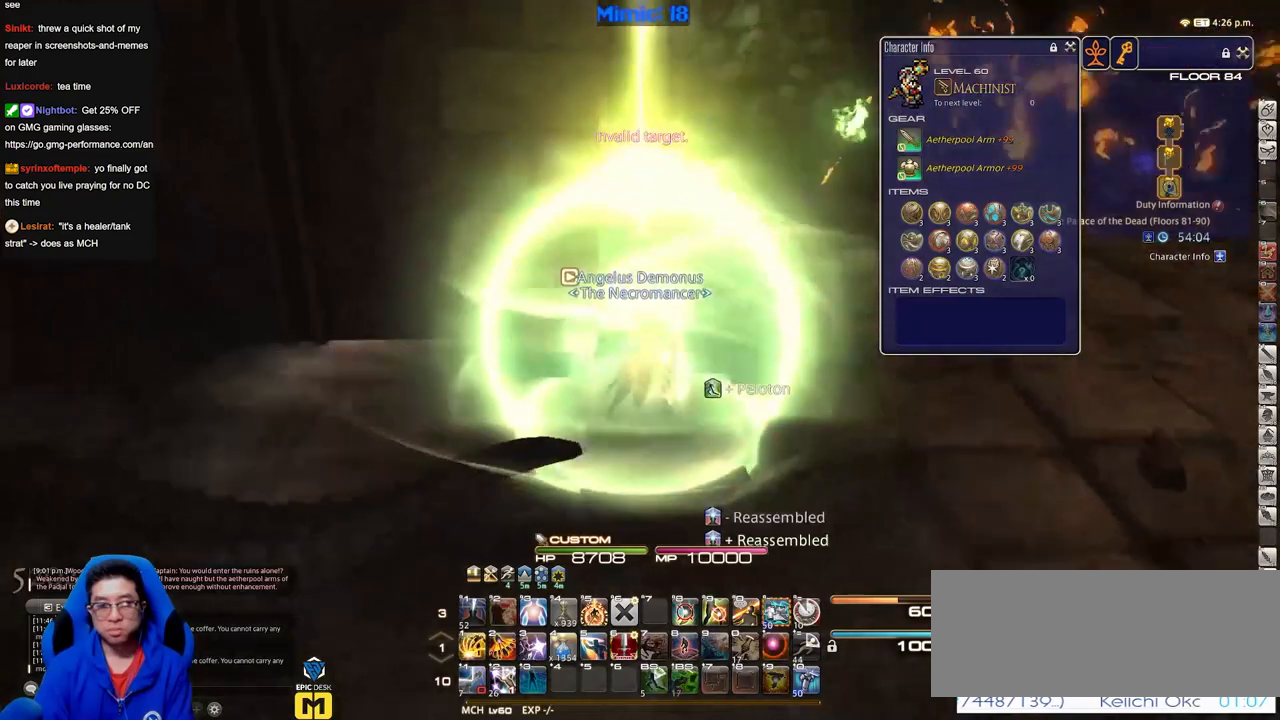
{"keys": ["w"], "events": [[67, "p", "up"], [67, "space", "down"], [201, "space", "up"], [251, "d", "up"]]}
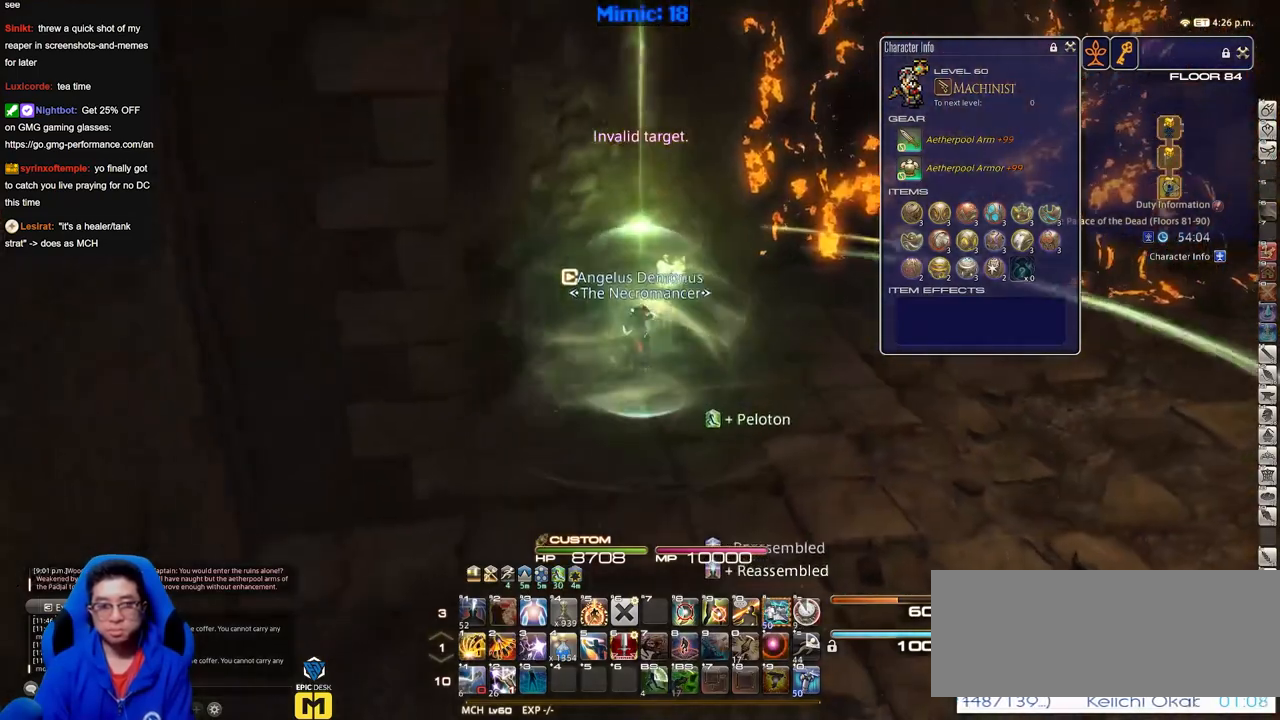
{"keys": ["d", "space", "w"], "events": [[267, "d", "down"], [417, "rbracket", "down"], [417, "space", "down"], [500, "rbracket", "up"]]}
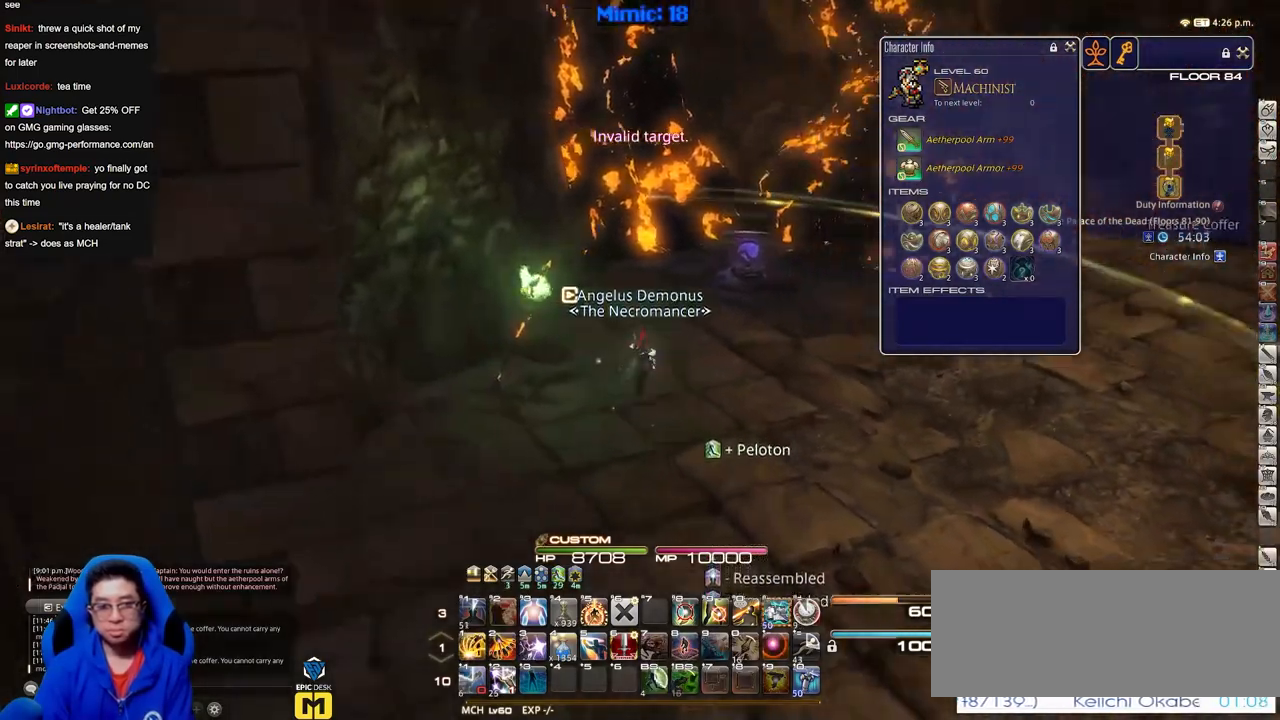
{"keys": ["w"], "events": [[51, "space", "up"], [101, "d", "up"]]}
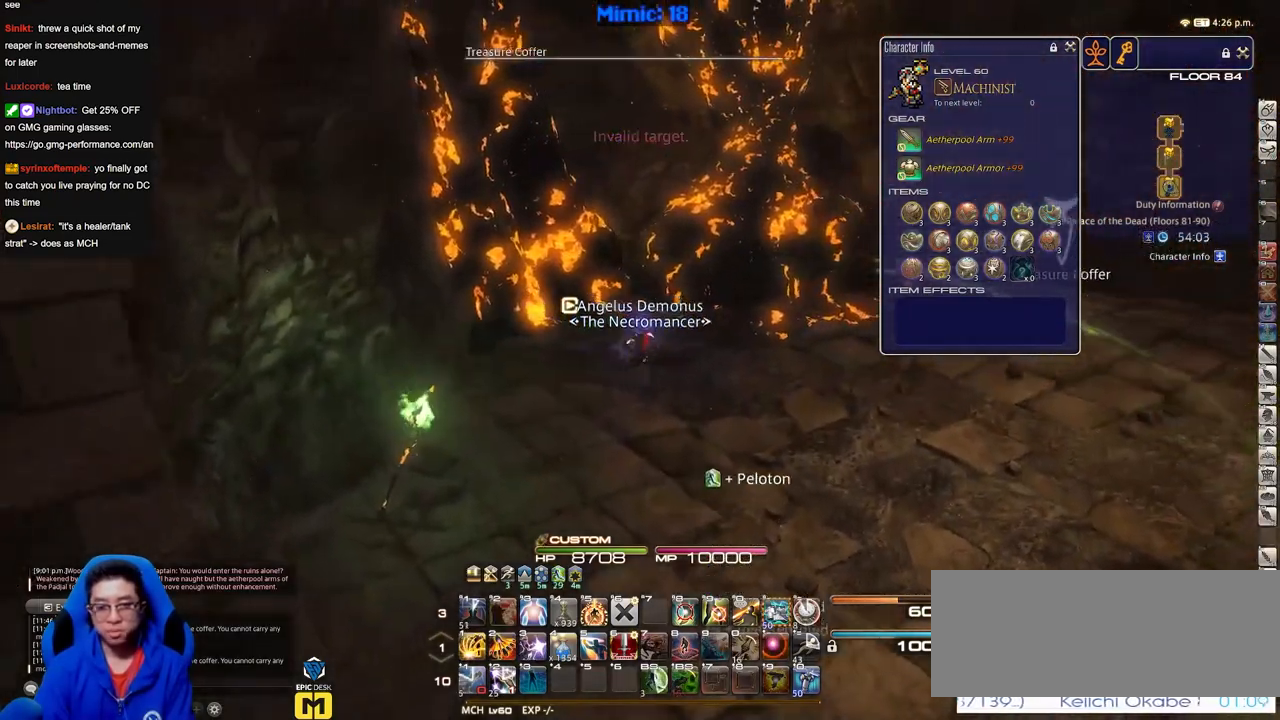
{"keys": ["d", "w"], "events": [[250, "d", "down"], [250, "space", "down"], [350, "space", "up"]]}
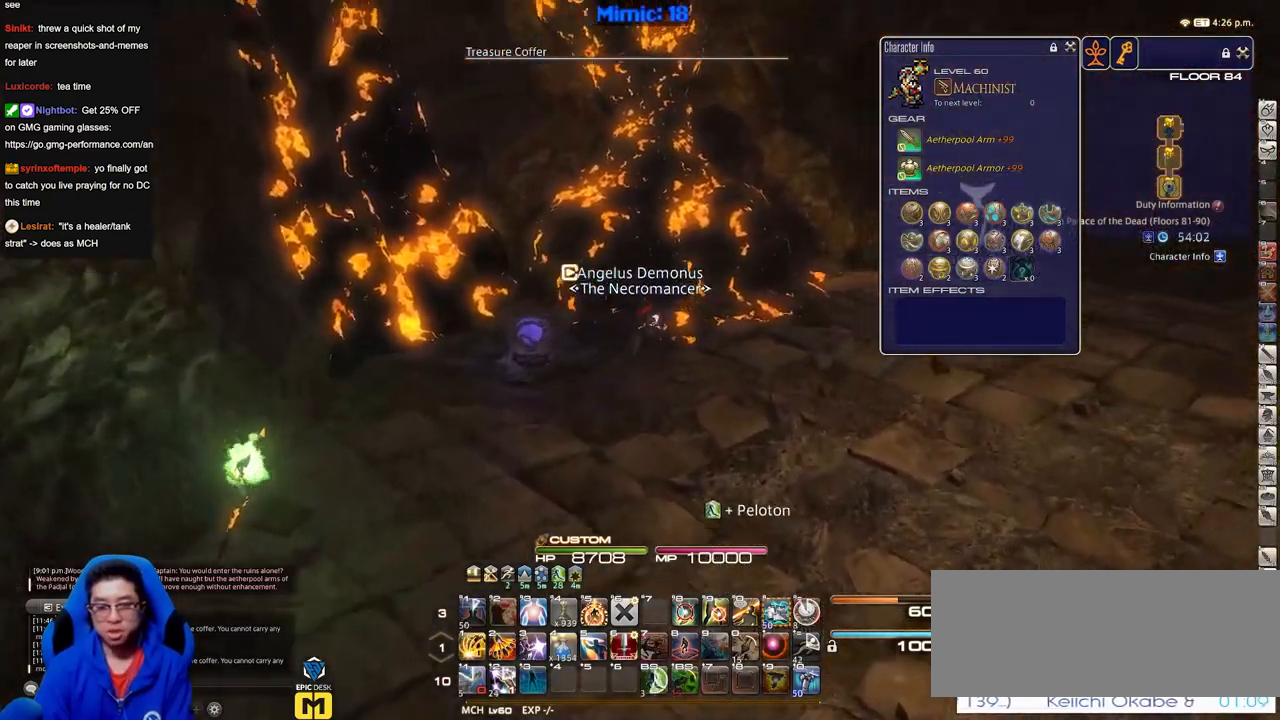
{"keys": ["d", "w"], "events": []}
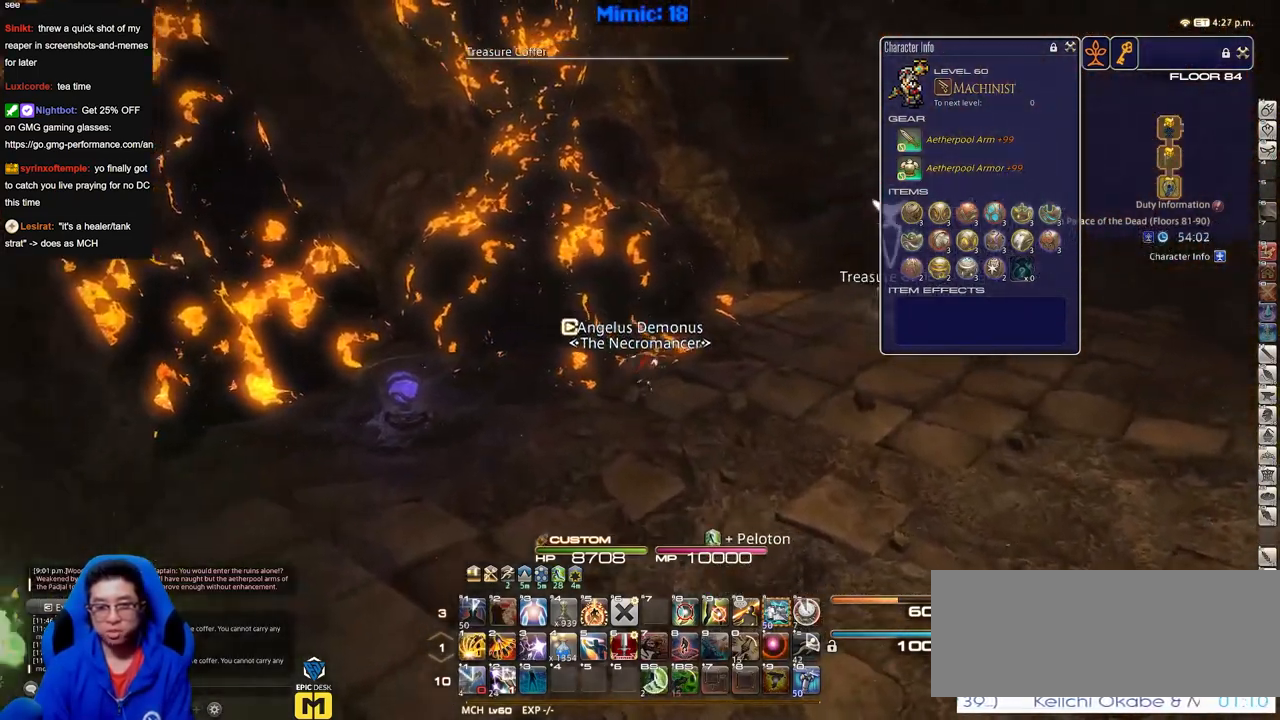
{"keys": ["d", "p", "w"], "events": [[384, "p", "down"]]}
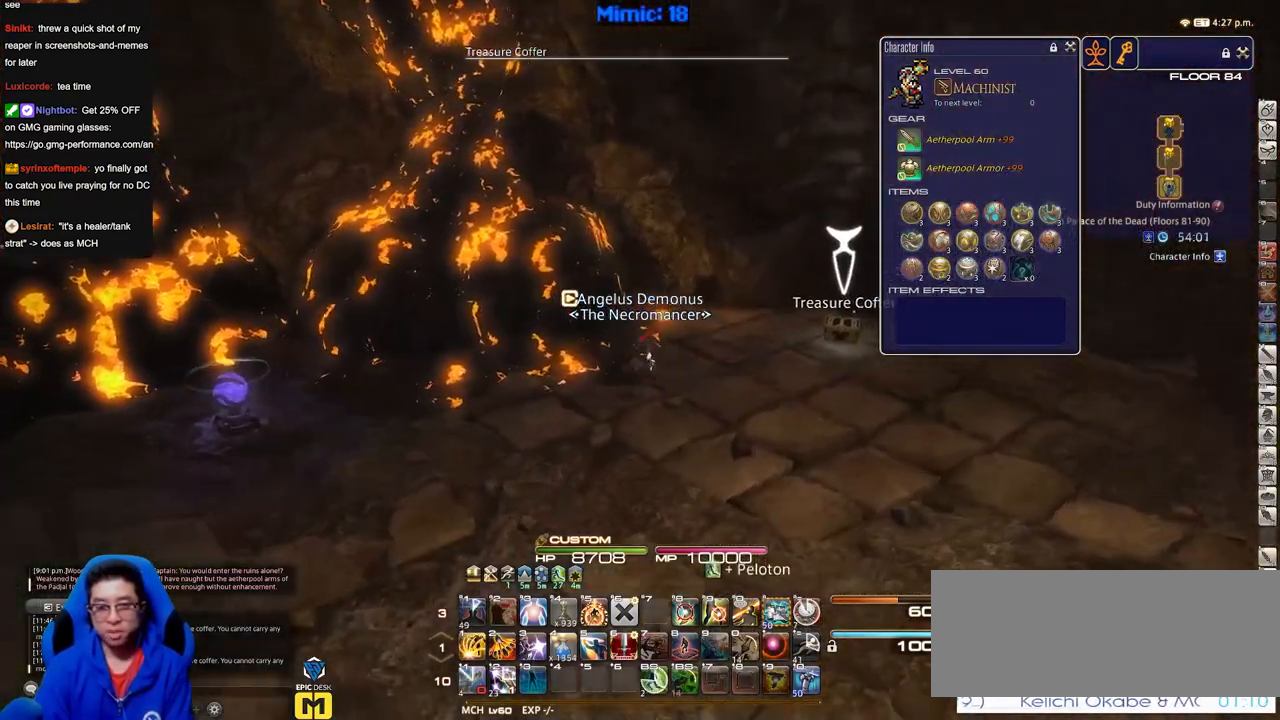
{"keys": ["a", "p"], "events": [[17, "p", "up"], [351, "w", "up"], [401, "a", "down"], [401, "d", "up"], [484, "p", "down"]]}
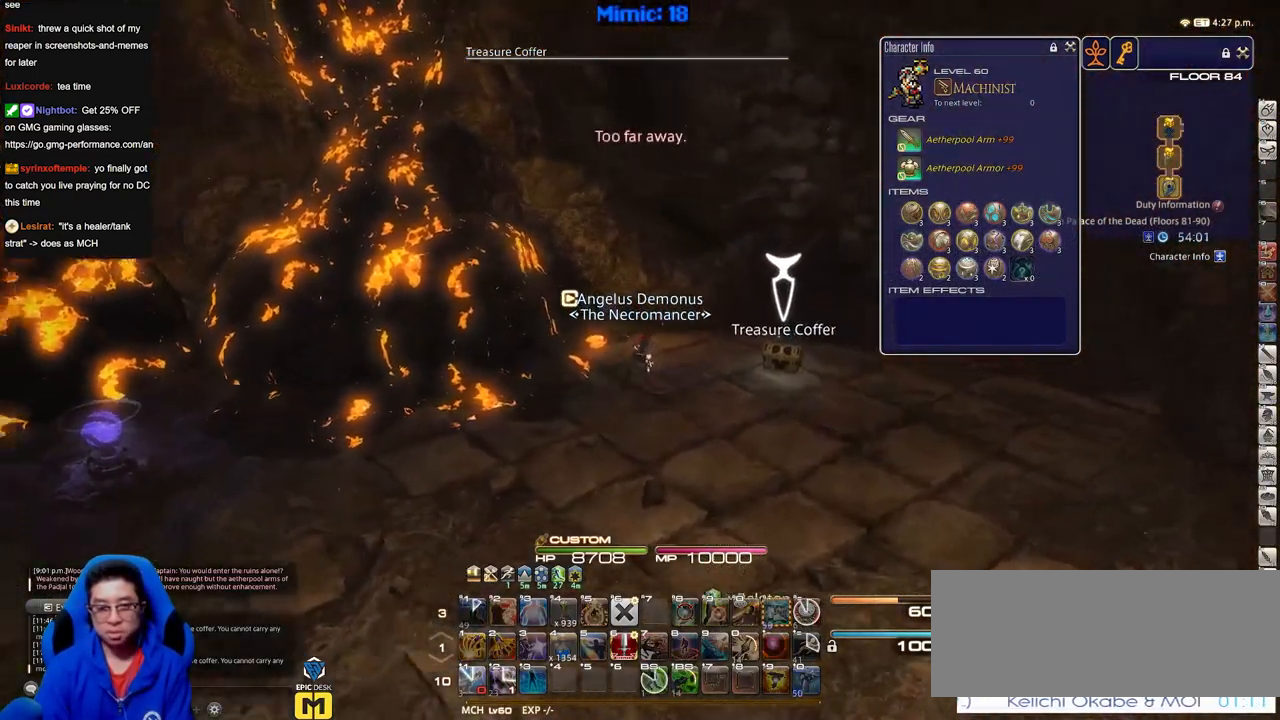
{"keys": ["a", "p"], "events": [[83, "p", "up"], [133, "p", "down"], [217, "p", "up"], [267, "p", "down"], [400, "p", "up"], [450, "p", "down"]]}
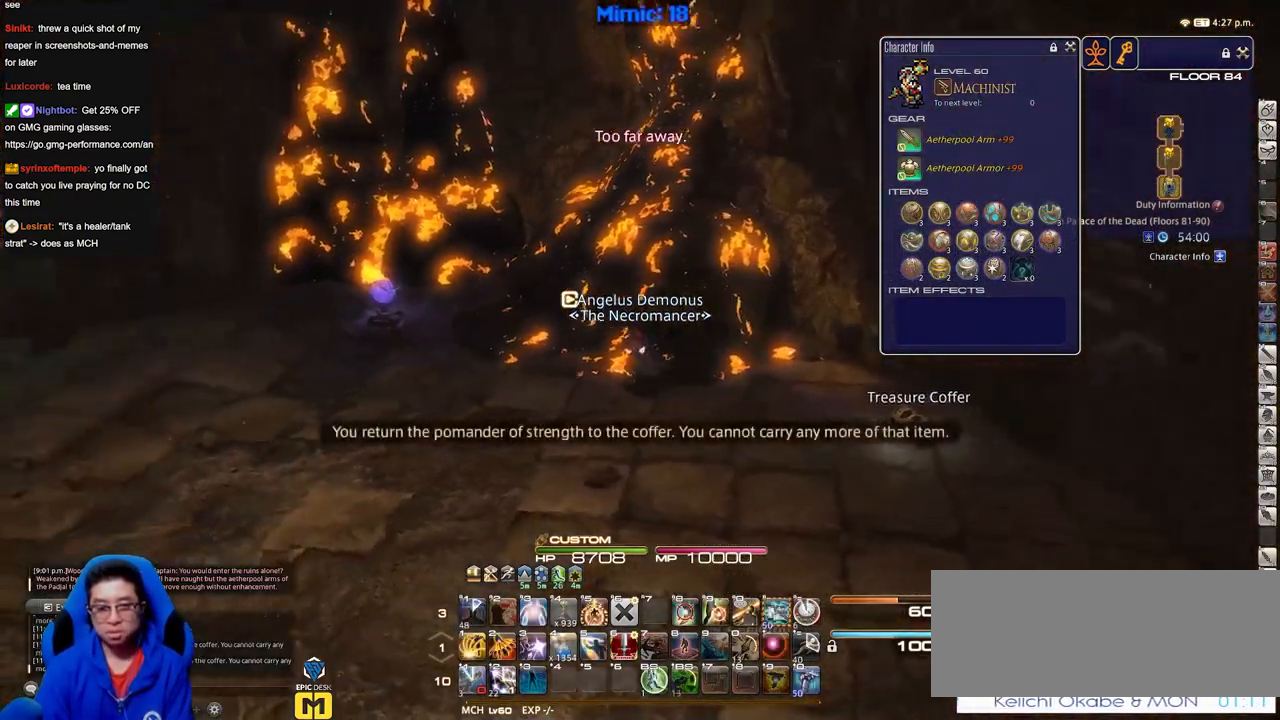
{"keys": ["a", "p", "w"], "events": [[50, "w", "down"]]}
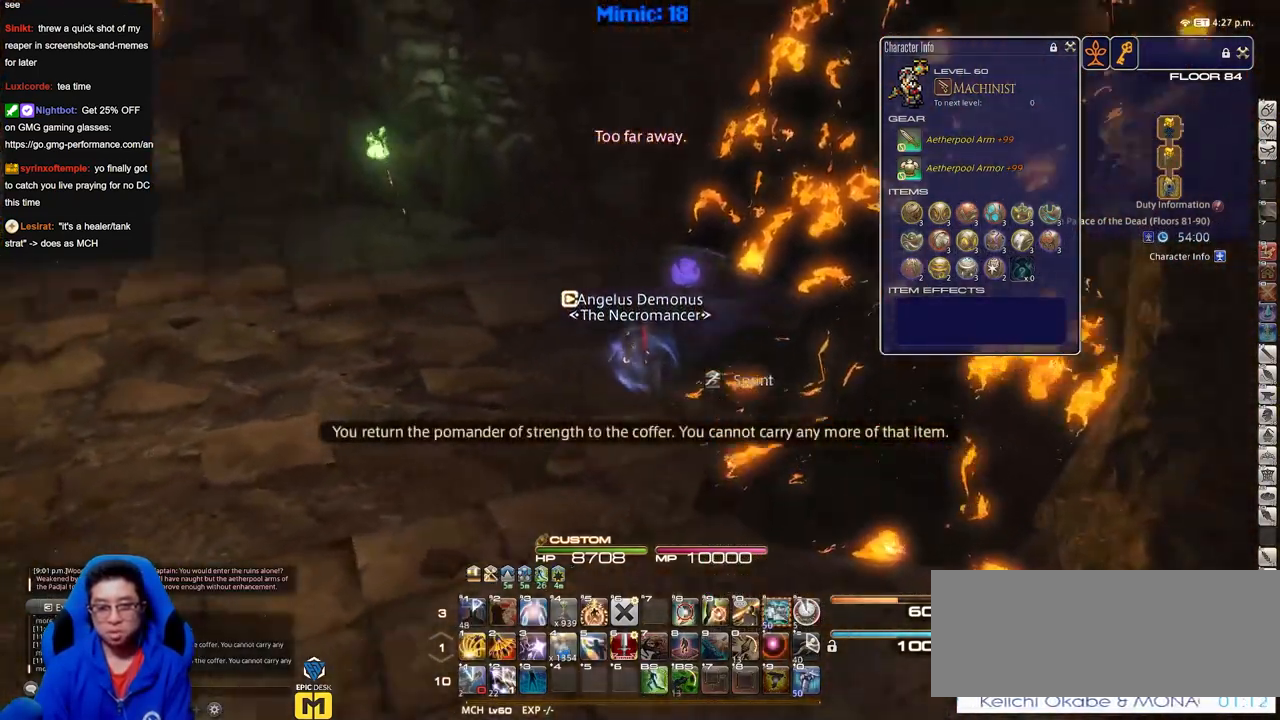
{"keys": ["w"], "events": [[50, "a", "up"], [183, "p", "up"]]}
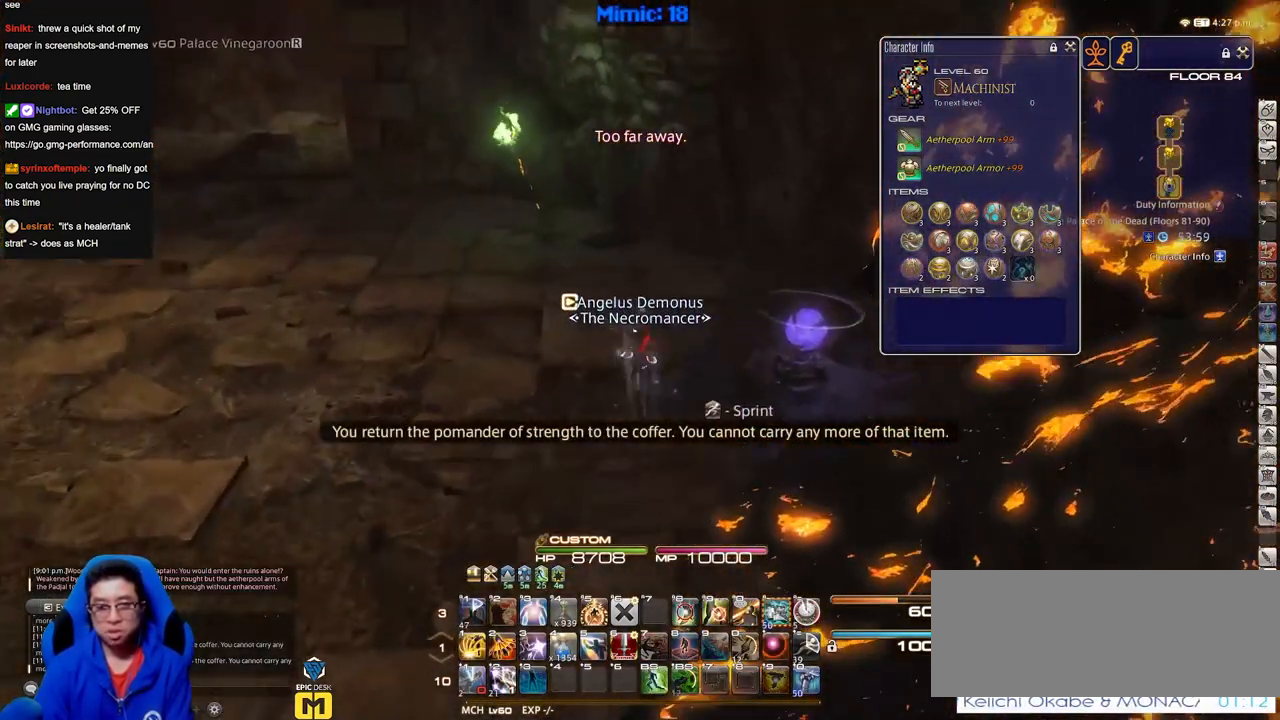
{"keys": ["w"], "events": [[201, "rbracket", "down"], [251, "a", "down"], [251, "rbracket", "up"], [434, "a", "up"]]}
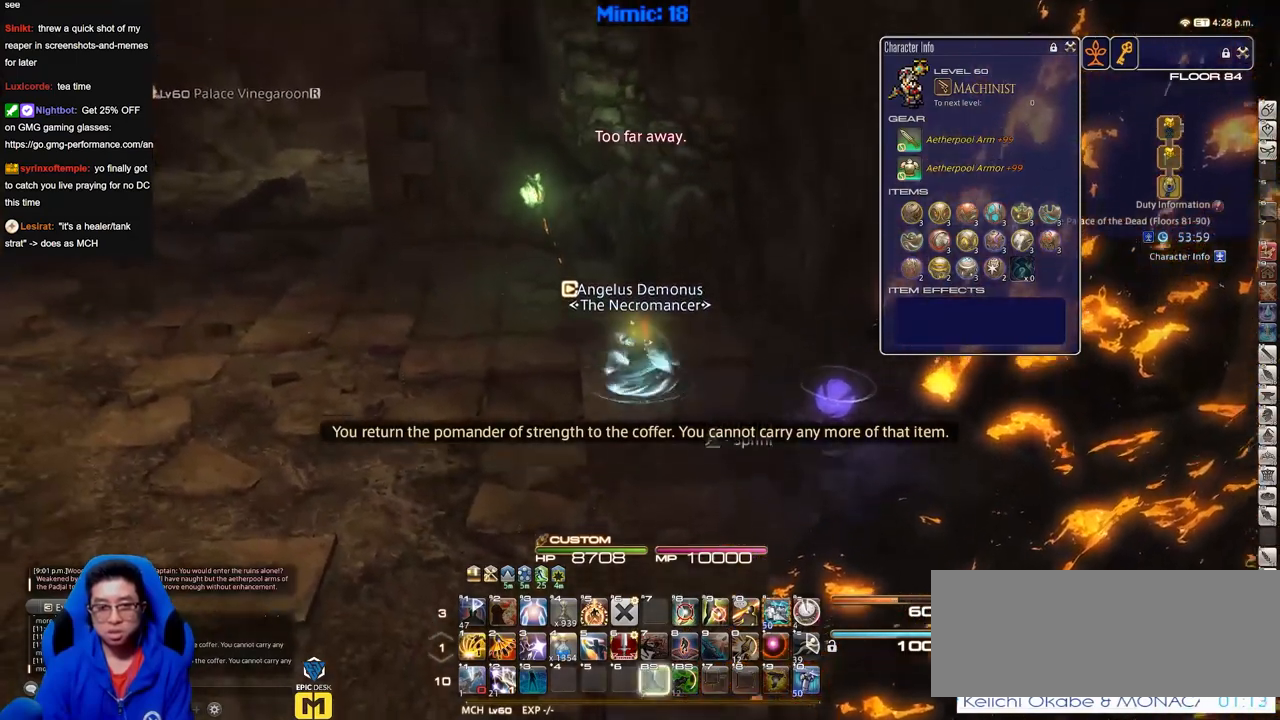
{"keys": ["a", "w"], "events": [[33, "rbracket", "down"], [83, "a", "down"], [167, "rbracket", "up"]]}
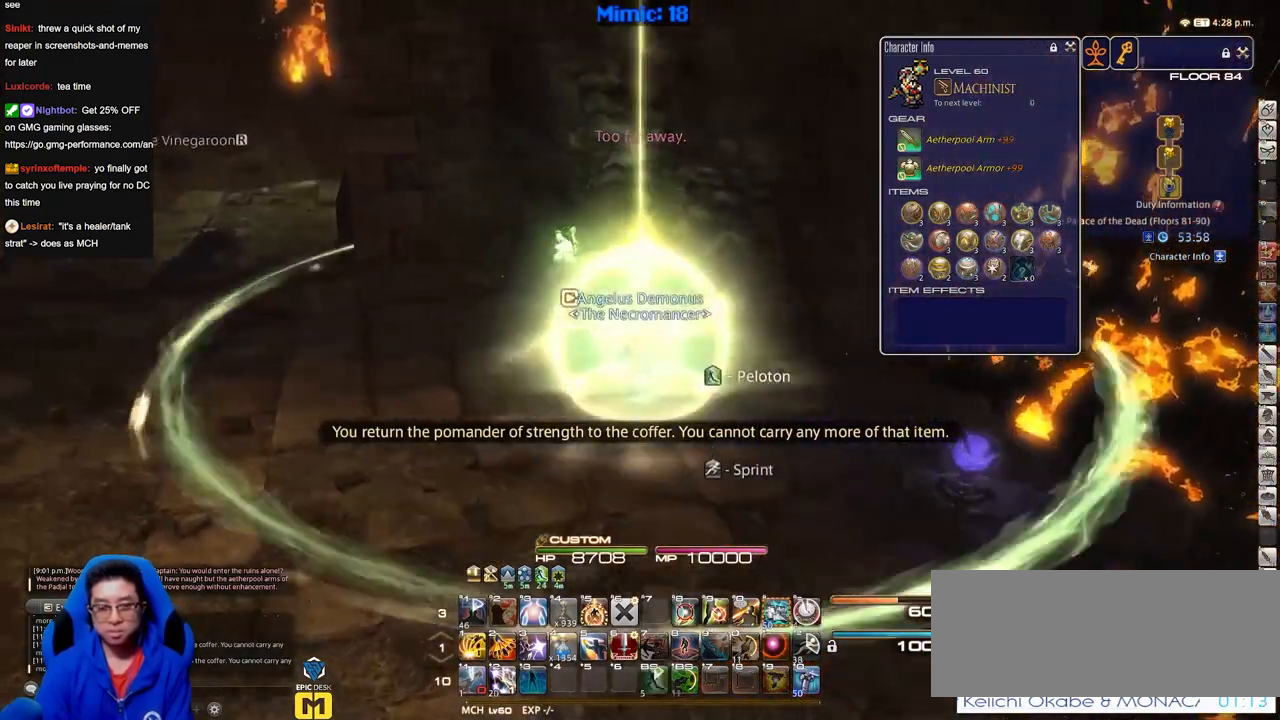
{"keys": ["a", "w"], "events": []}
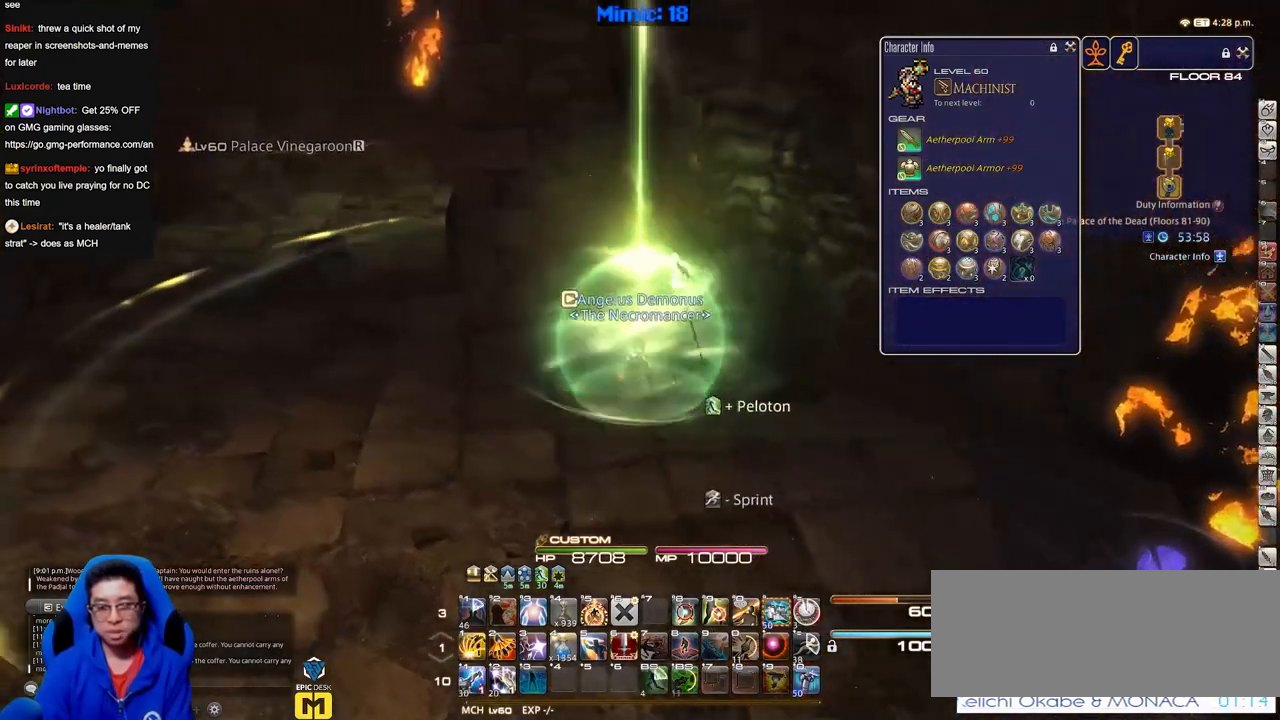
{"keys": ["a", "w"], "events": []}
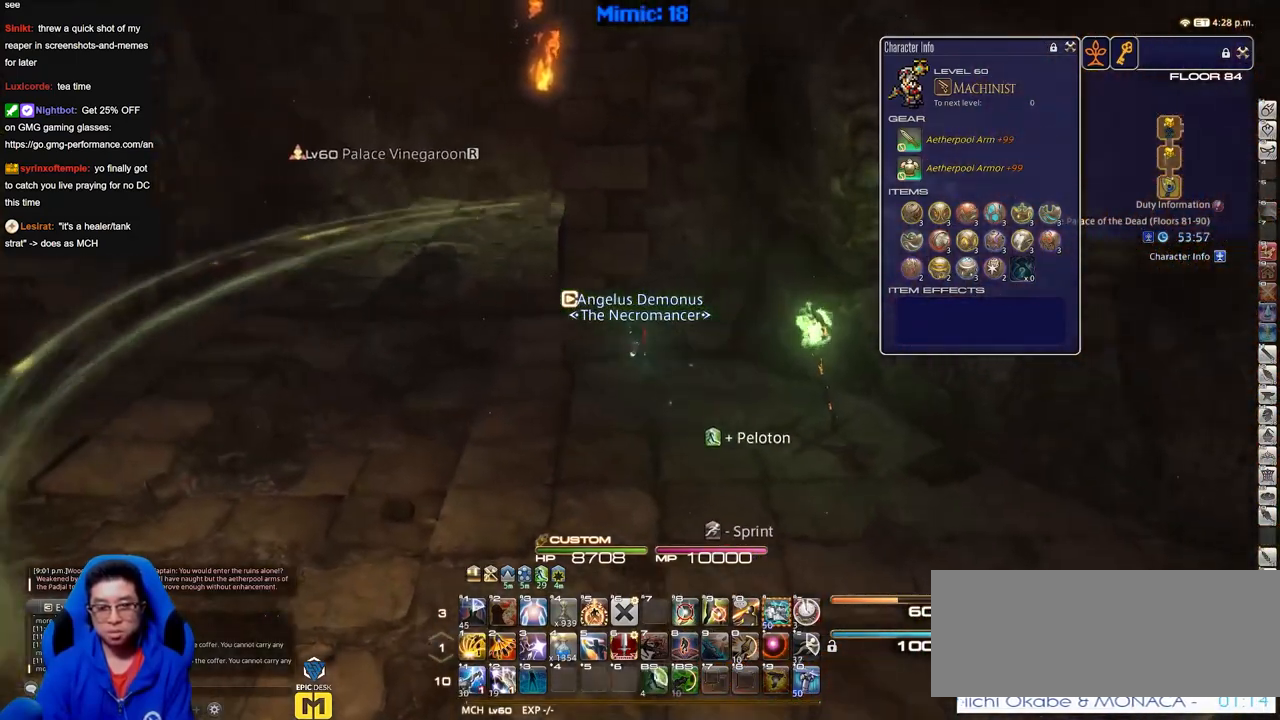
{"keys": ["a", "w"], "events": [[167, "rbracket", "down"], [317, "rbracket", "up"]]}
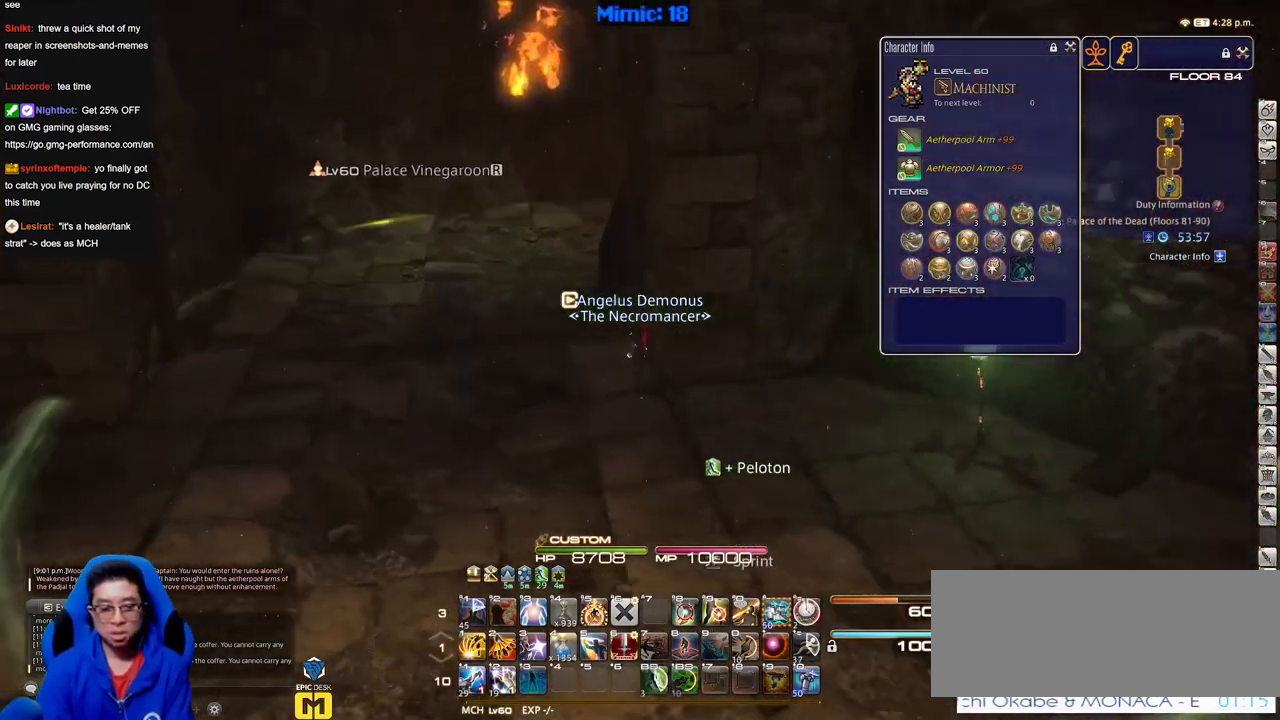
{"keys": ["w"], "events": [[384, "a", "up"]]}
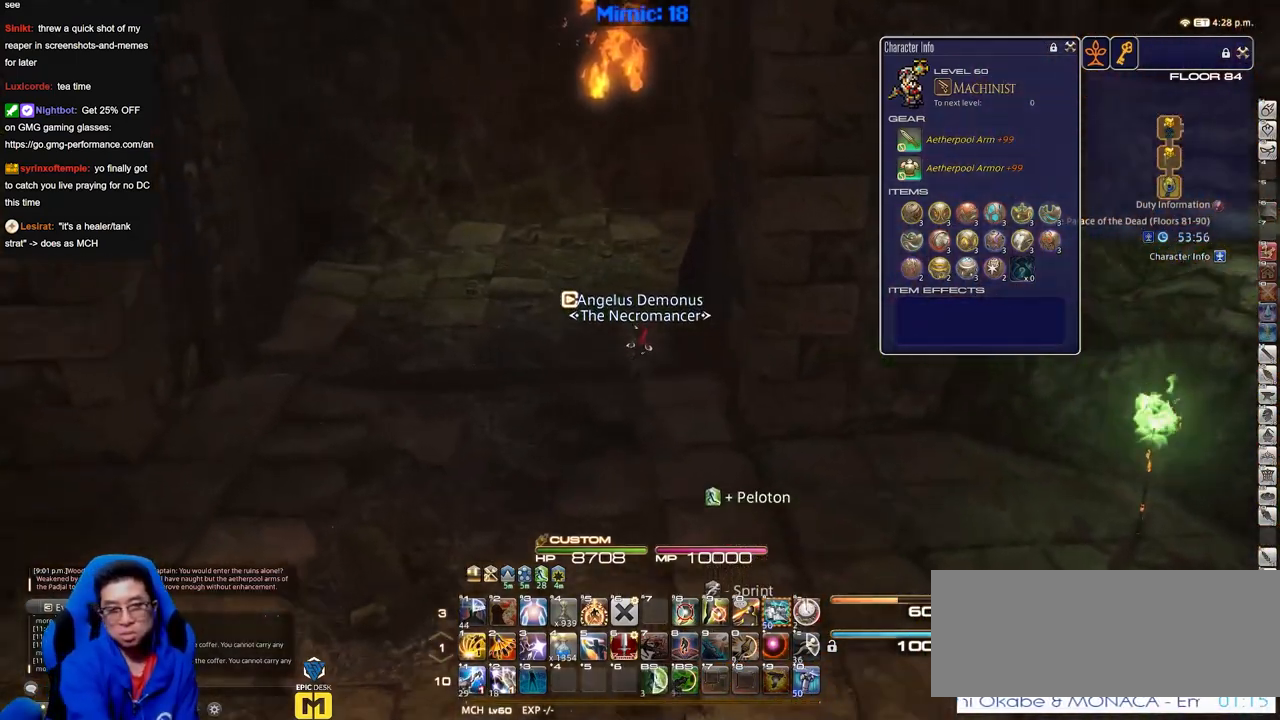
{"keys": ["w"], "events": []}
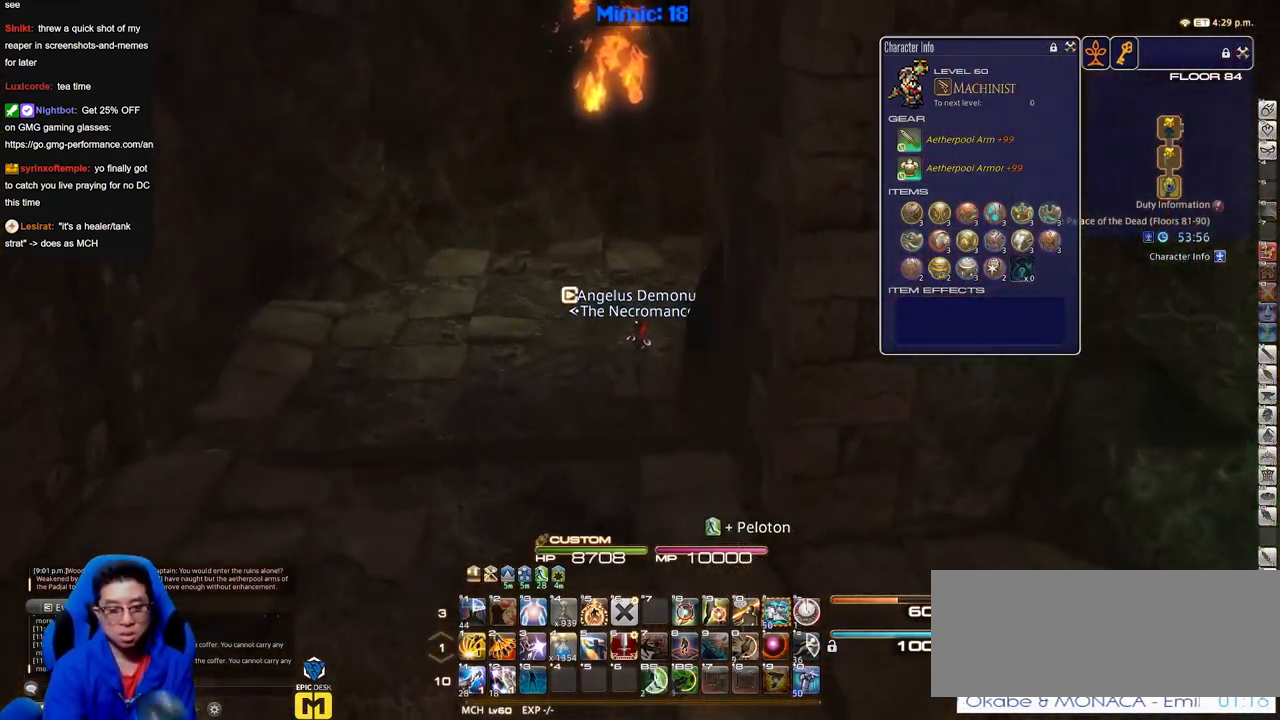
{"keys": ["d", "w"], "events": [[450, "d", "down"]]}